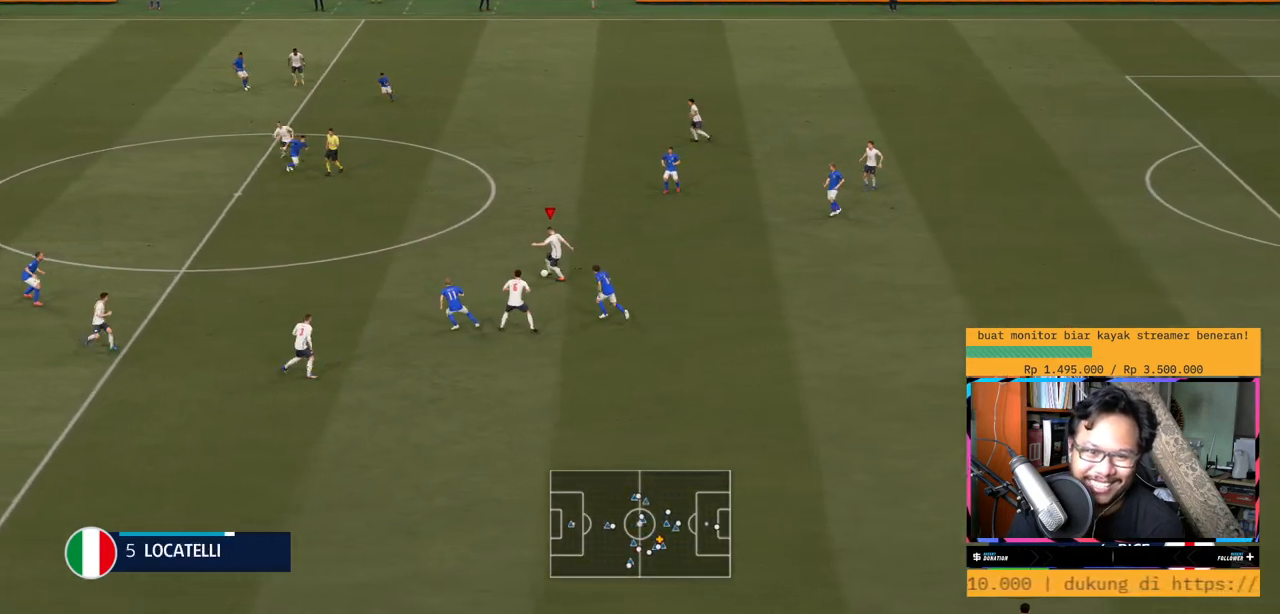
Gameplay with a controller (Xbox layout); each line is a JSON object with the inputs held at the frame after it. "events" lists button and stick changes between this image and that frame as [ms after this image, input, new state], when the widget could be followed in between. Not read: L3 R3.
{"buttons": [], "left_stick": "center", "right_stick": "center", "events": [[317, "left_stick", "center"], [367, "L1", "up"]]}
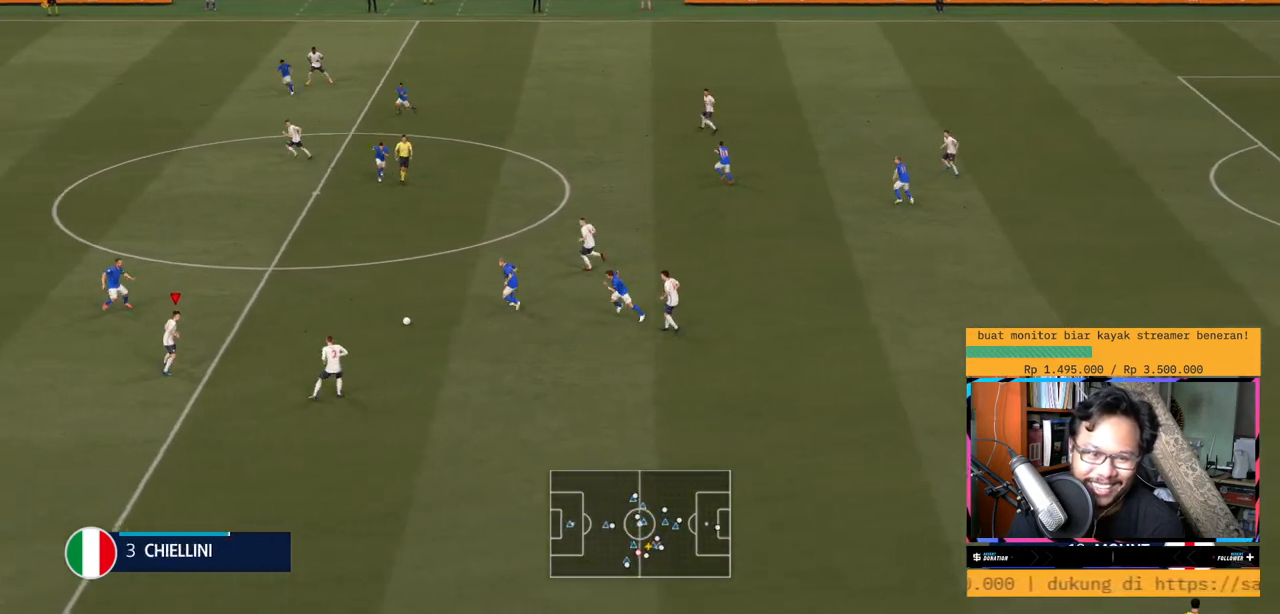
{"buttons": [], "left_stick": "down", "right_stick": "center", "events": [[200, "left_stick", "down"], [367, "Y", "down"], [467, "Y", "up"]]}
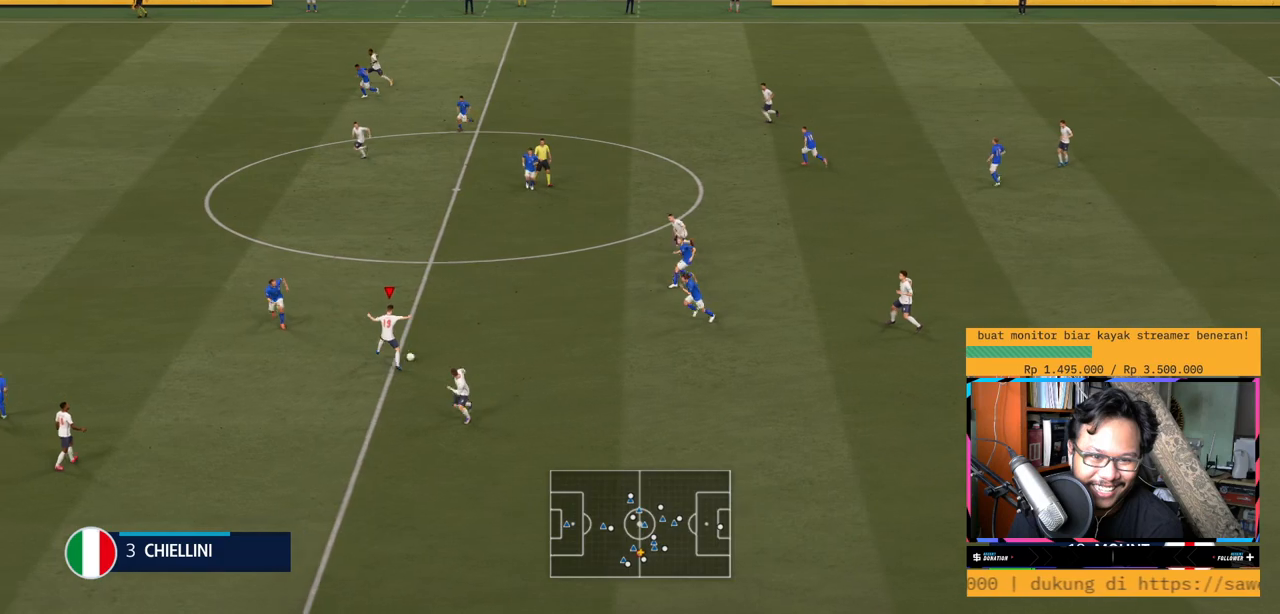
{"buttons": ["R2"], "left_stick": "down-left", "right_stick": "center", "events": [[17, "left_stick", "down-left"], [301, "R2", "down"], [384, "L1", "down"], [467, "L1", "up"]]}
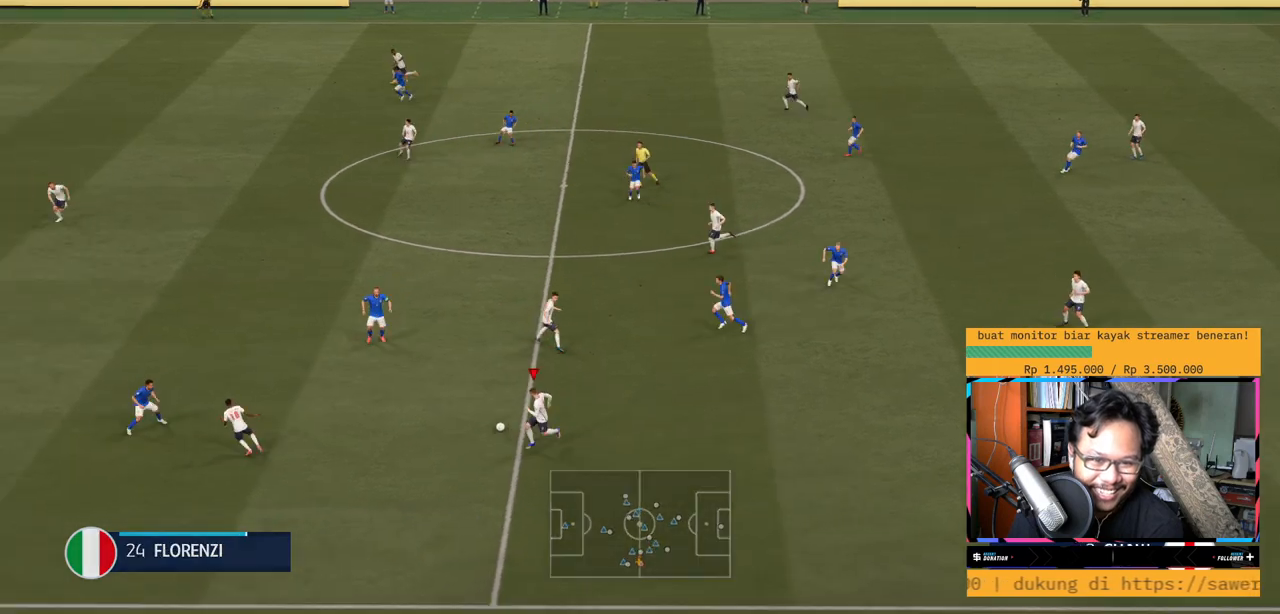
{"buttons": [], "left_stick": "center", "right_stick": "center", "events": [[100, "R2", "up"], [484, "left_stick", "center"]]}
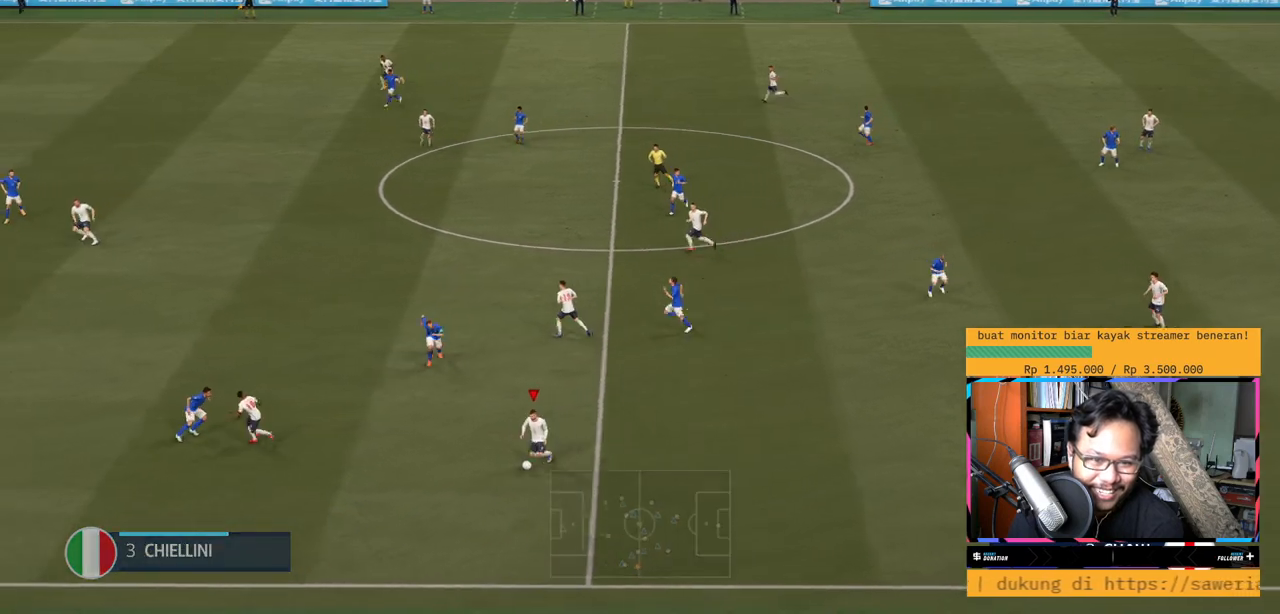
{"buttons": [], "left_stick": "down-left", "right_stick": "center", "events": [[17, "right_stick", "up"], [351, "left_stick", "left"], [384, "right_stick", "center"], [434, "left_stick", "down-left"]]}
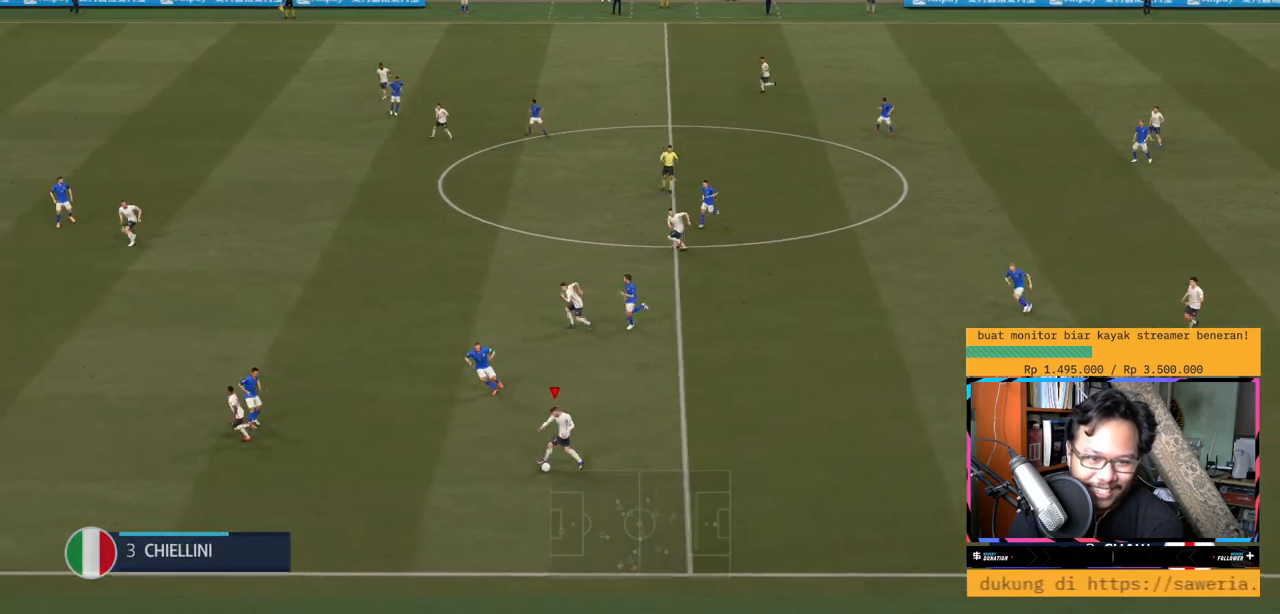
{"buttons": [], "left_stick": "left", "right_stick": "center", "events": [[300, "Y", "down"], [333, "left_stick", "left"], [467, "Y", "up"]]}
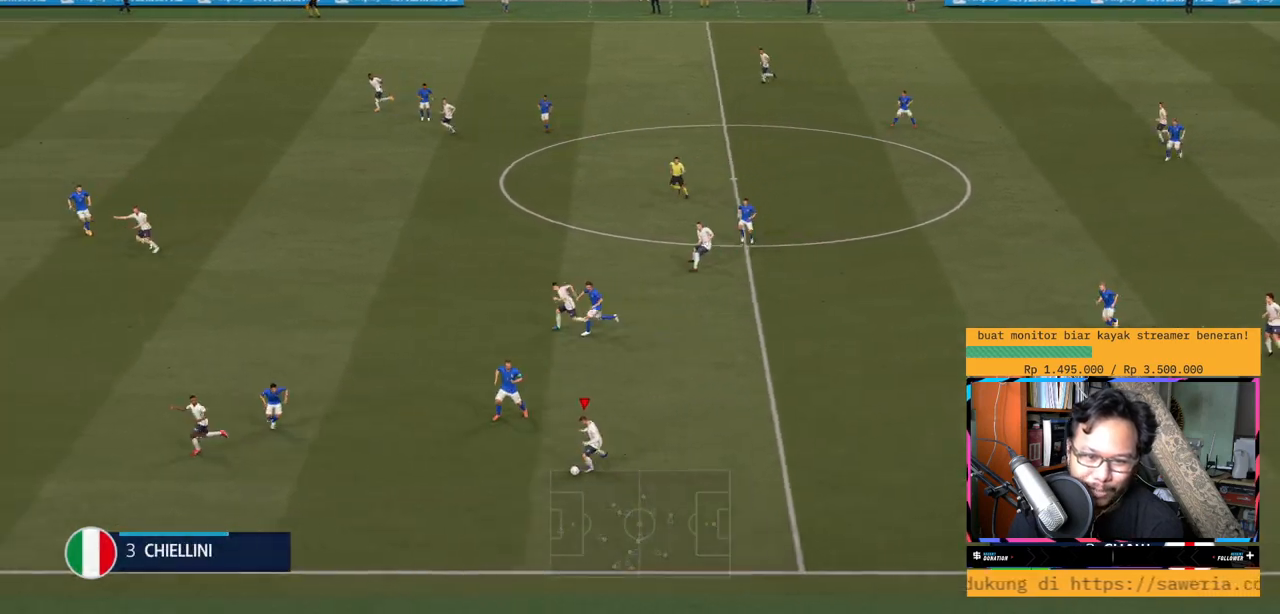
{"buttons": ["R2"], "left_stick": "left", "right_stick": "center", "events": [[434, "R2", "down"]]}
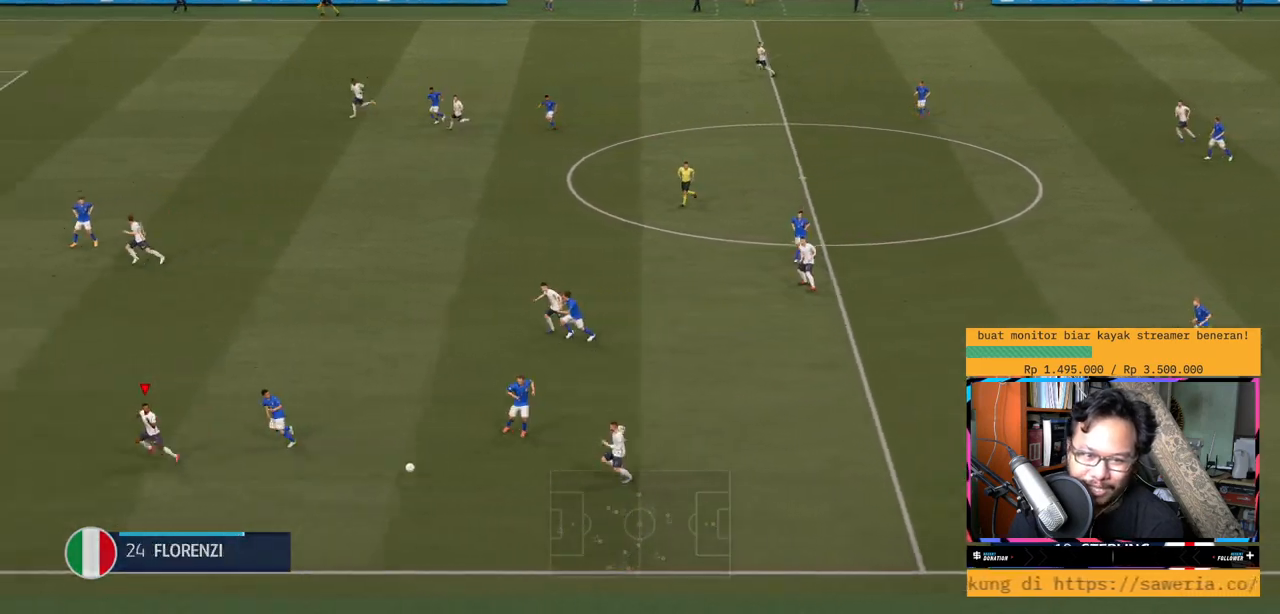
{"buttons": ["R2"], "left_stick": "up-left", "right_stick": "center", "events": [[100, "left_stick", "up-left"]]}
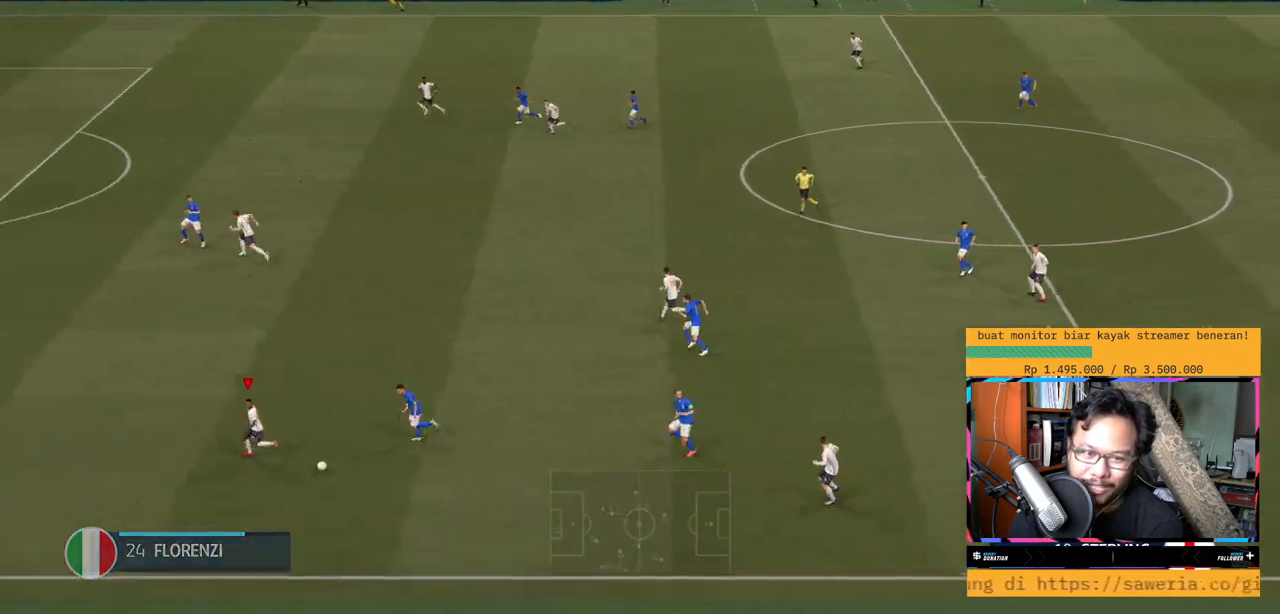
{"buttons": ["R2"], "left_stick": "up-left", "right_stick": "center", "events": []}
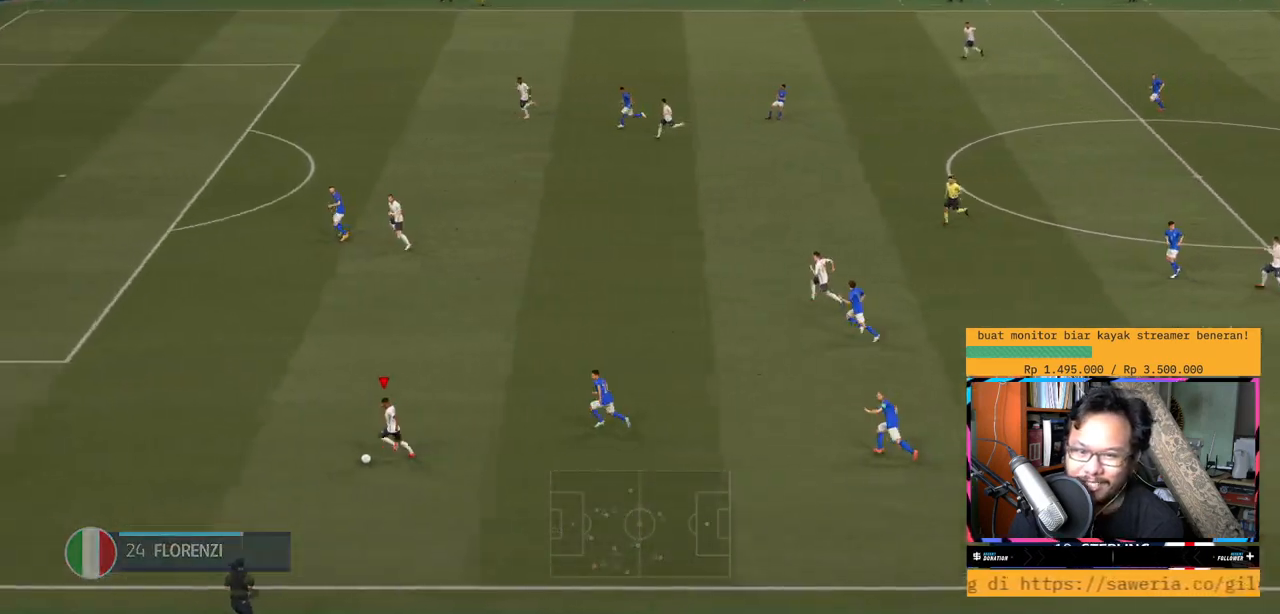
{"buttons": ["R2"], "left_stick": "up-left", "right_stick": "center", "events": []}
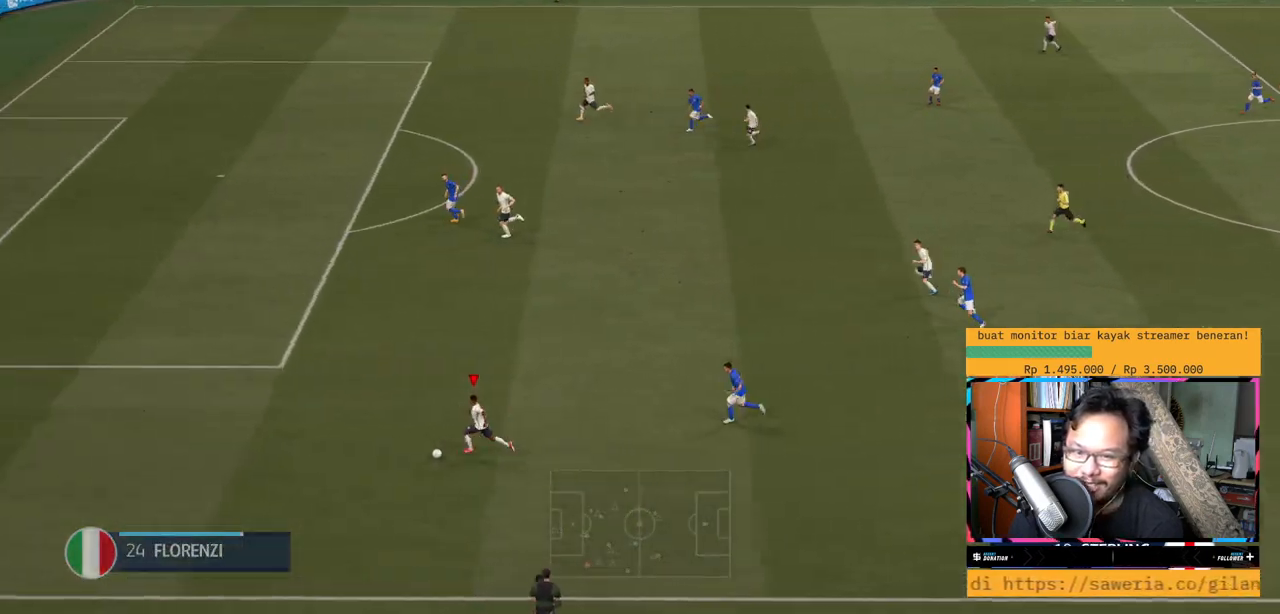
{"buttons": ["R2"], "left_stick": "up-left", "right_stick": "center", "events": []}
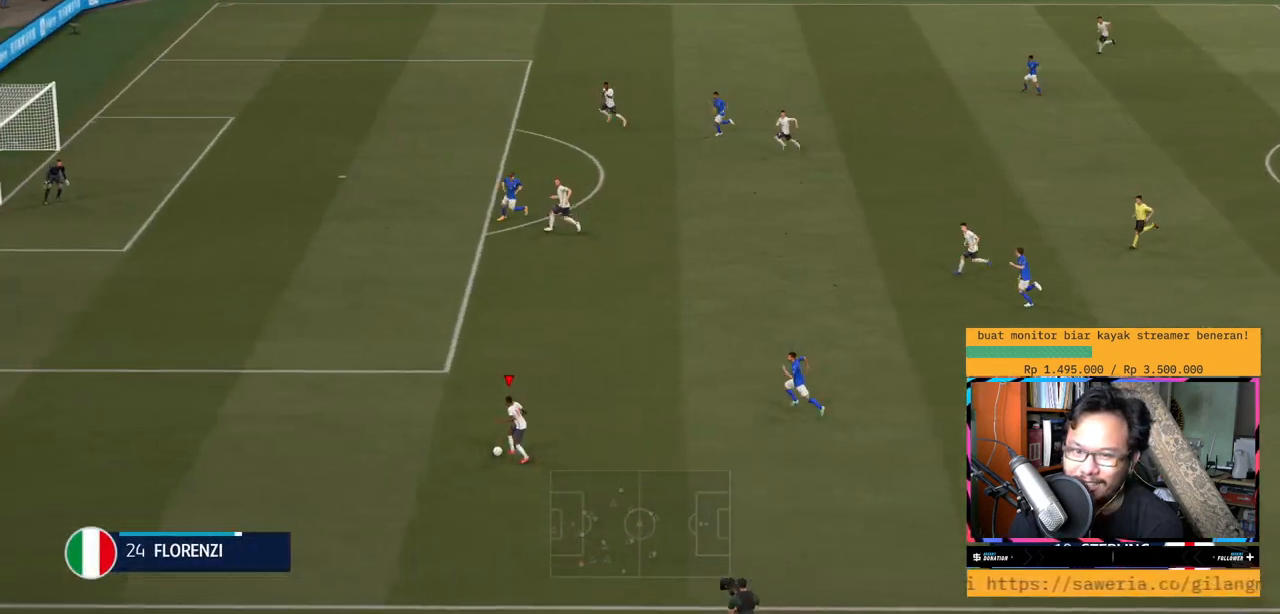
{"buttons": ["R2"], "left_stick": "up", "right_stick": "center", "events": [[467, "left_stick", "up"]]}
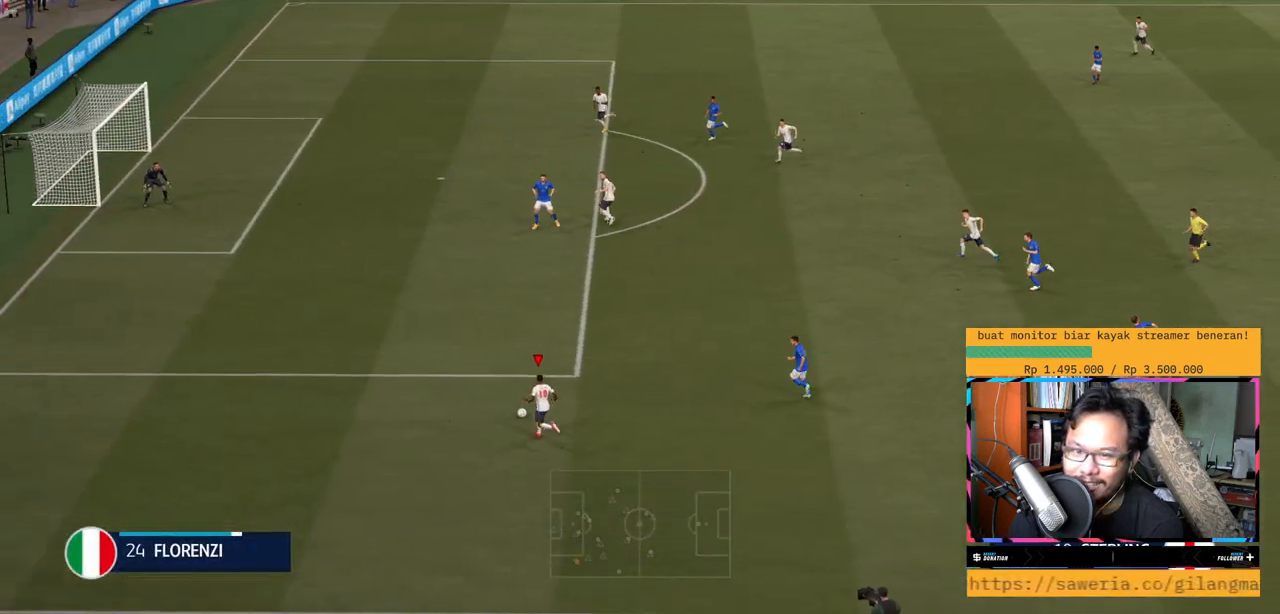
{"buttons": [], "left_stick": "up-right", "right_stick": "center", "events": [[167, "R2", "up"], [167, "left_stick", "up-right"], [217, "A", "down"], [384, "A", "up"]]}
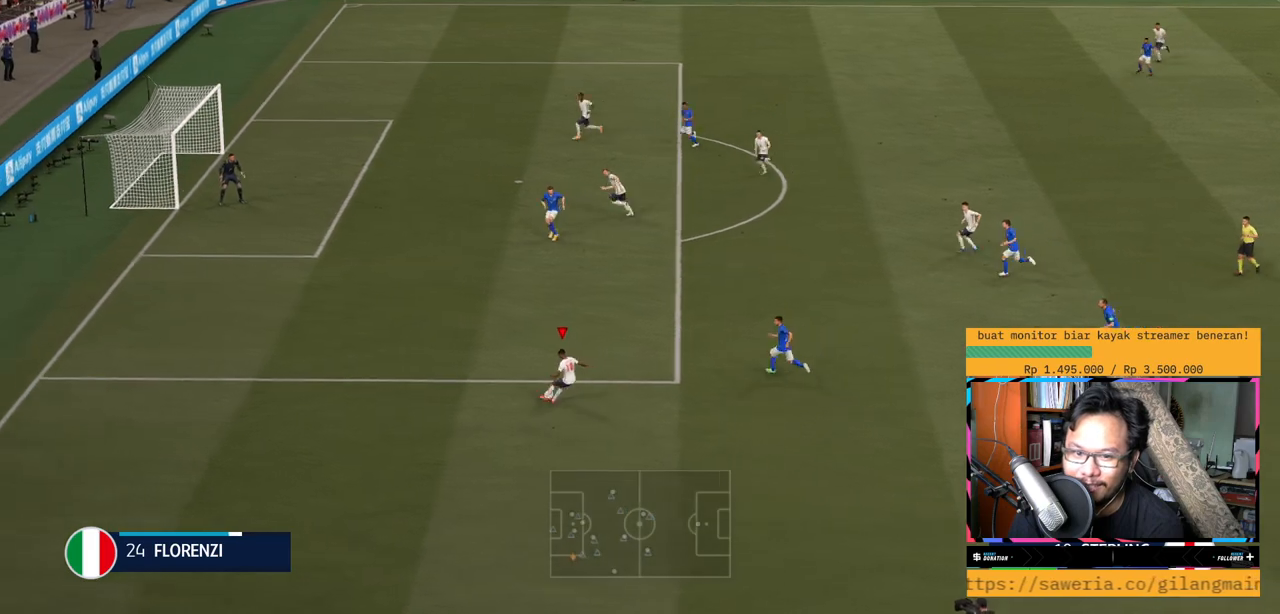
{"buttons": [], "left_stick": "center", "right_stick": "center", "events": [[250, "left_stick", "center"]]}
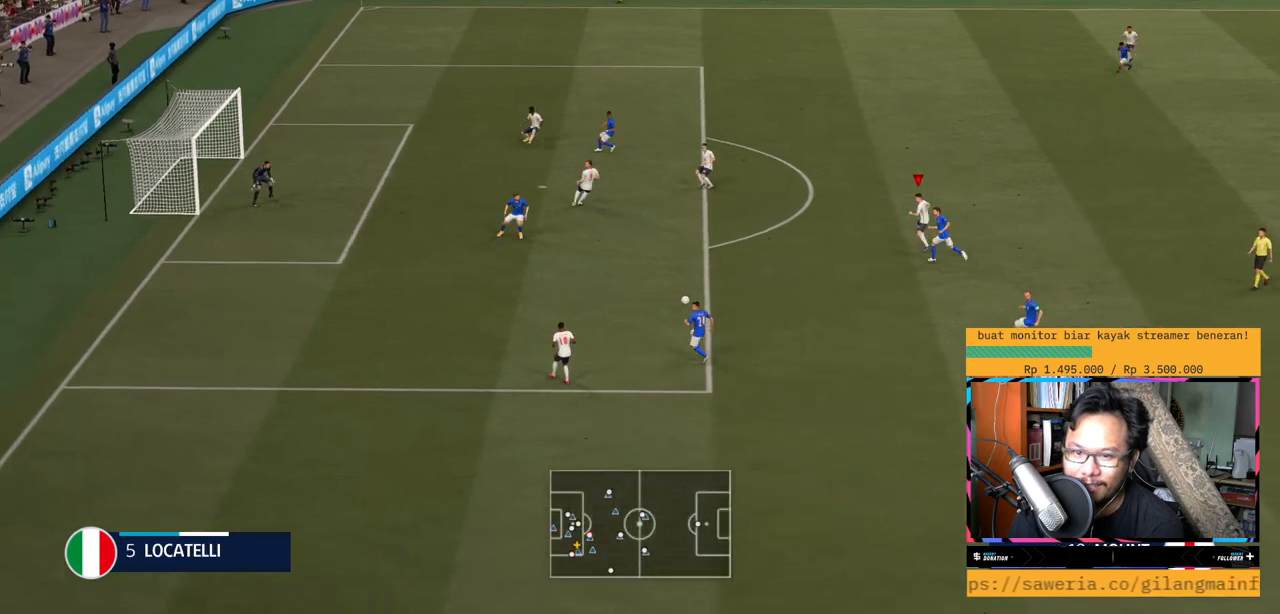
{"buttons": [], "left_stick": "up-left", "right_stick": "center", "events": [[84, "left_stick", "up-left"]]}
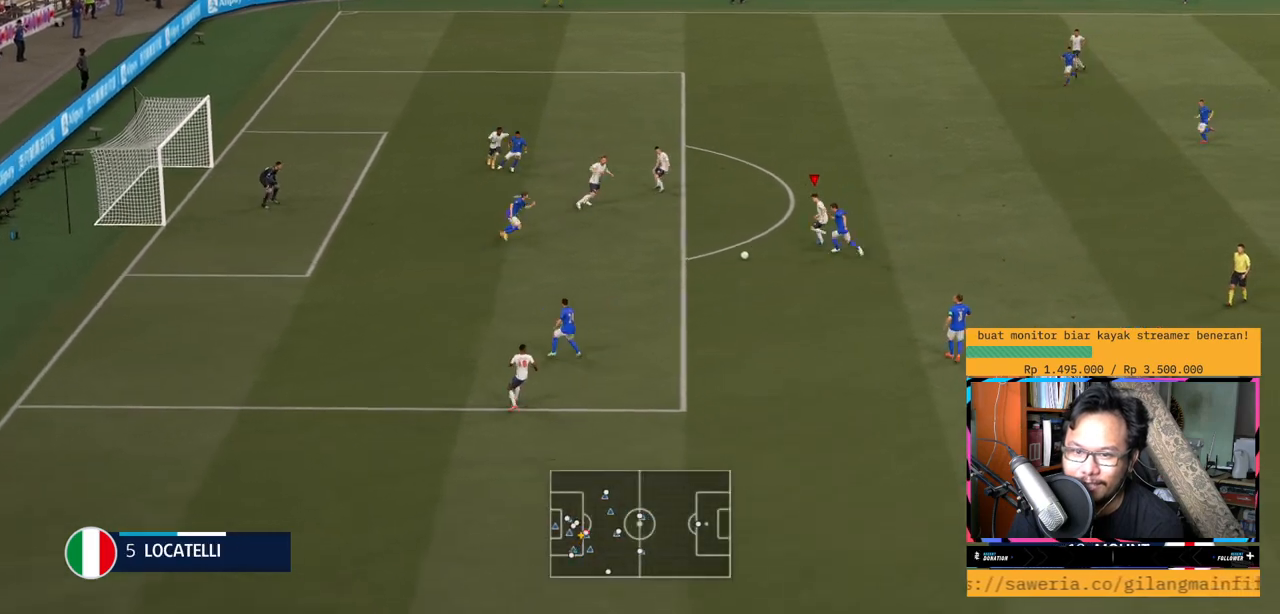
{"buttons": ["A"], "left_stick": "up", "right_stick": "center", "events": [[33, "left_stick", "up"], [467, "A", "down"]]}
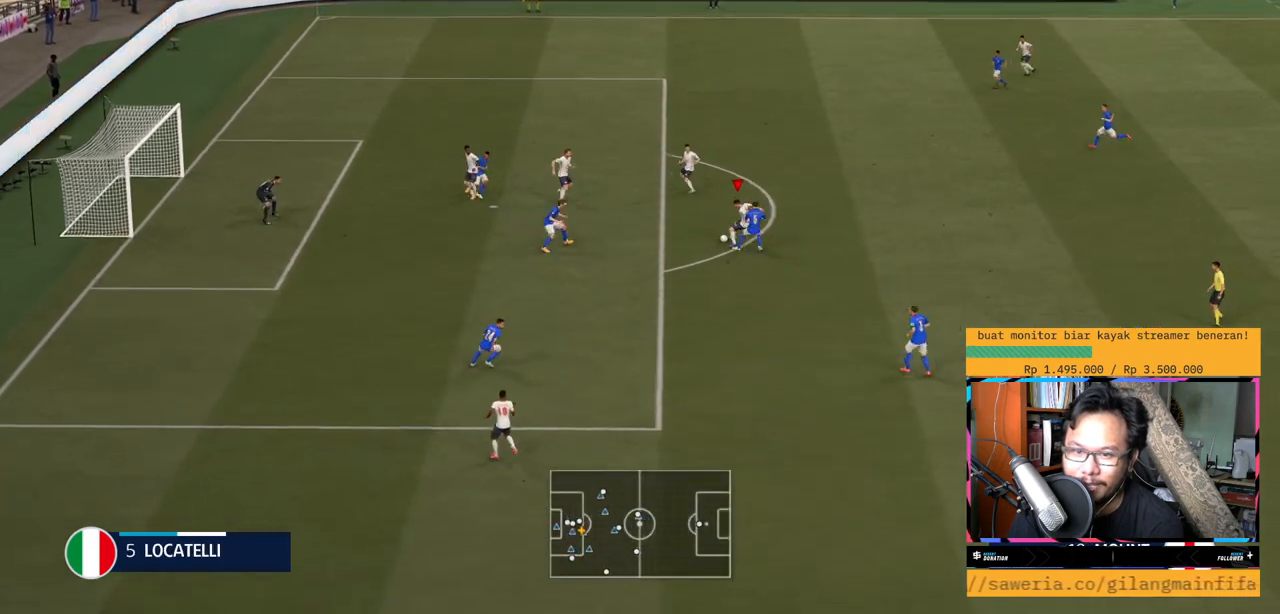
{"buttons": [], "left_stick": "center", "right_stick": "center", "events": [[67, "A", "up"], [401, "left_stick", "center"]]}
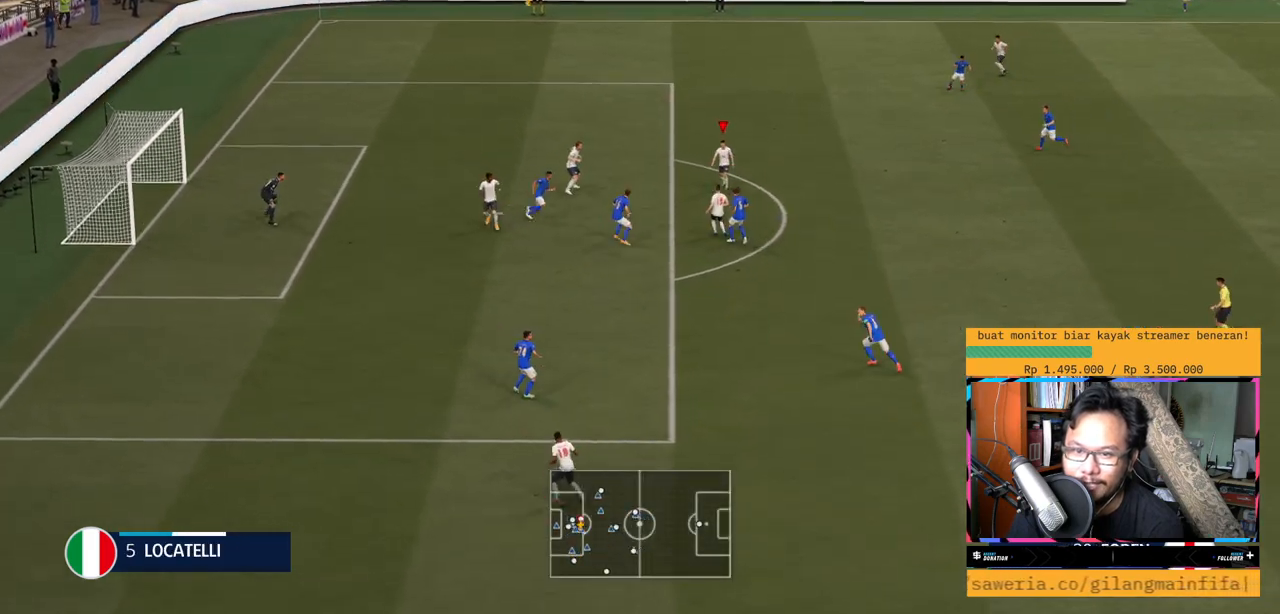
{"buttons": ["Y"], "left_stick": "up-left", "right_stick": "center", "events": [[283, "left_stick", "up-left"], [484, "Y", "down"]]}
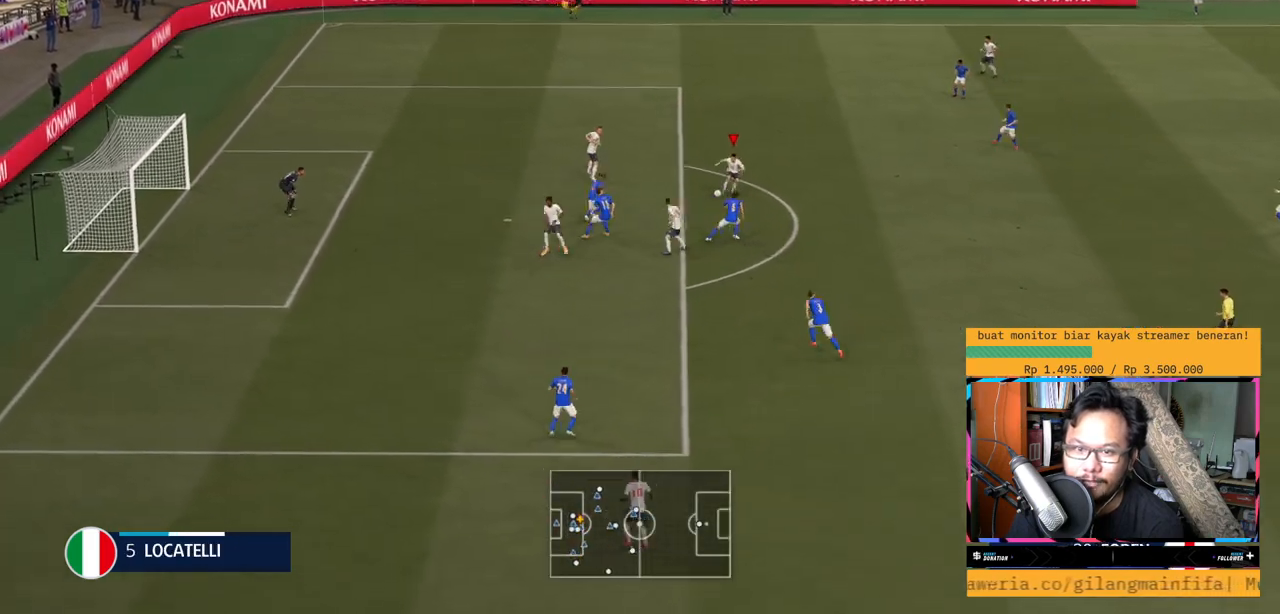
{"buttons": [], "left_stick": "left", "right_stick": "center", "events": [[50, "Y", "up"], [234, "R2", "down"], [284, "R2", "up"], [351, "left_stick", "left"]]}
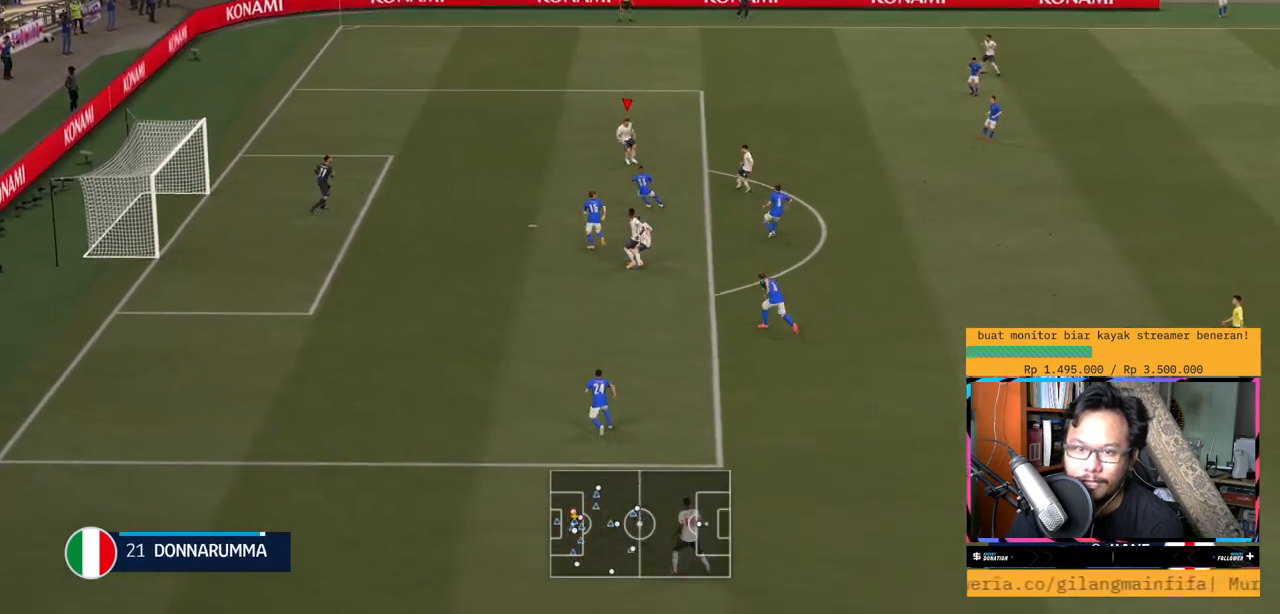
{"buttons": ["R2"], "left_stick": "left", "right_stick": "center", "events": [[300, "R2", "down"]]}
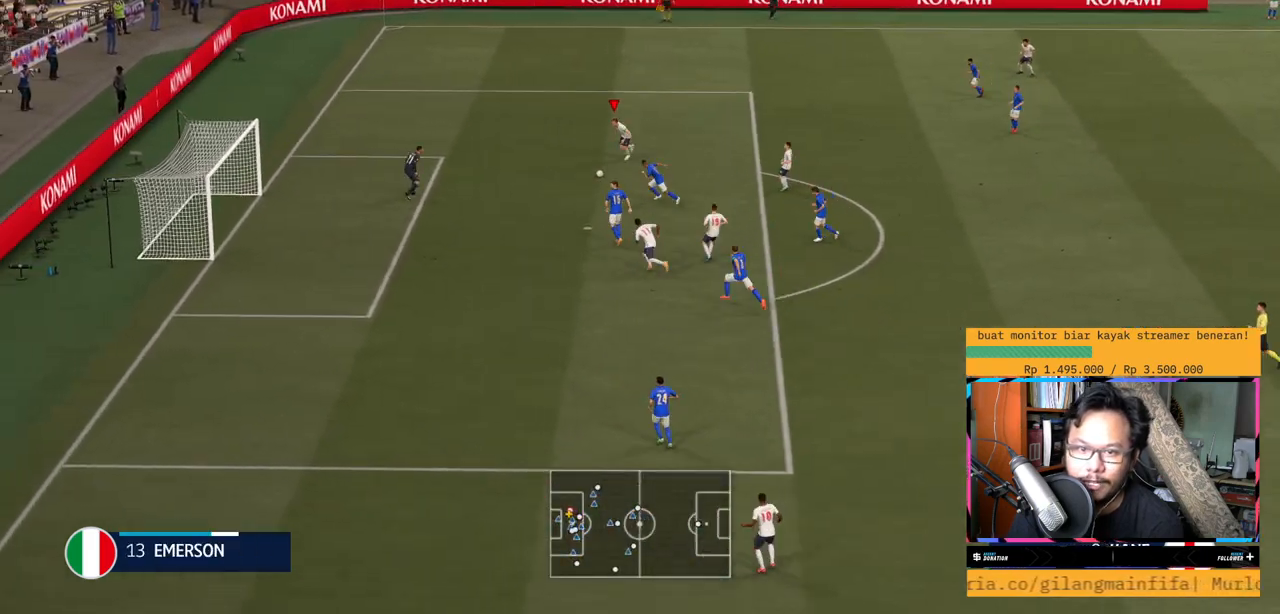
{"buttons": ["L2"], "left_stick": "down-left", "right_stick": "center", "events": [[67, "R2", "up"], [67, "left_stick", "down-left"], [150, "L2", "down"], [150, "X", "down"], [317, "X", "up"]]}
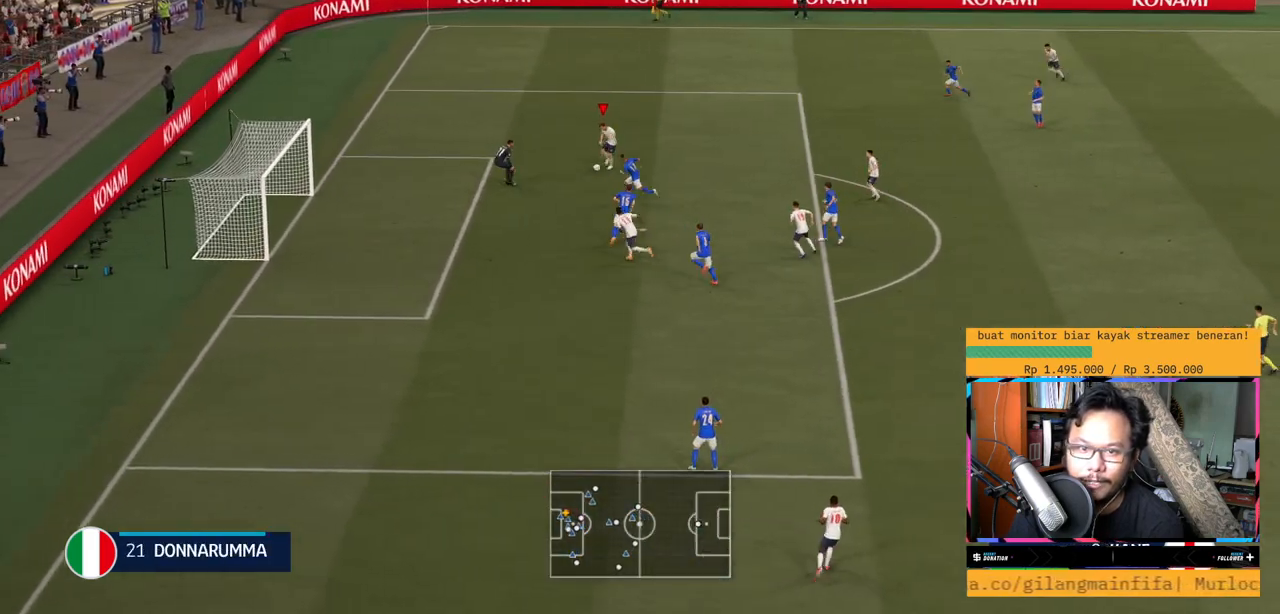
{"buttons": ["L2"], "left_stick": "up-left", "right_stick": "center", "events": [[50, "left_stick", "left"], [150, "left_stick", "up-left"]]}
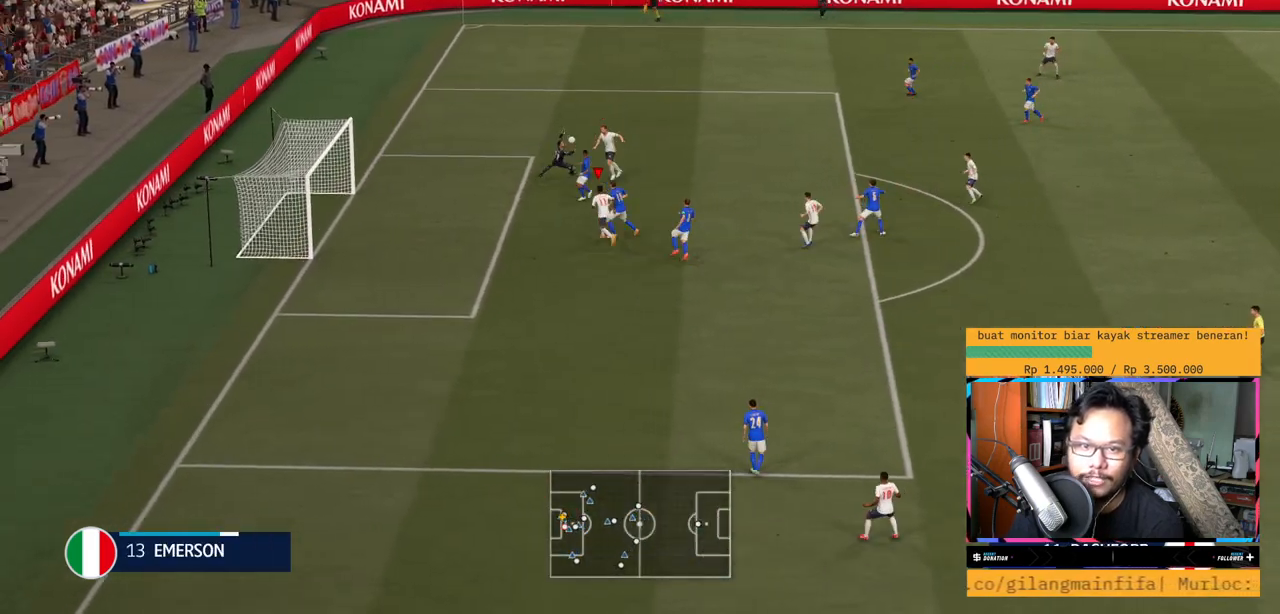
{"buttons": ["X"], "left_stick": "up-left", "right_stick": "center", "events": [[100, "L2", "up"], [351, "left_stick", "up"], [451, "X", "down"], [501, "left_stick", "up-left"]]}
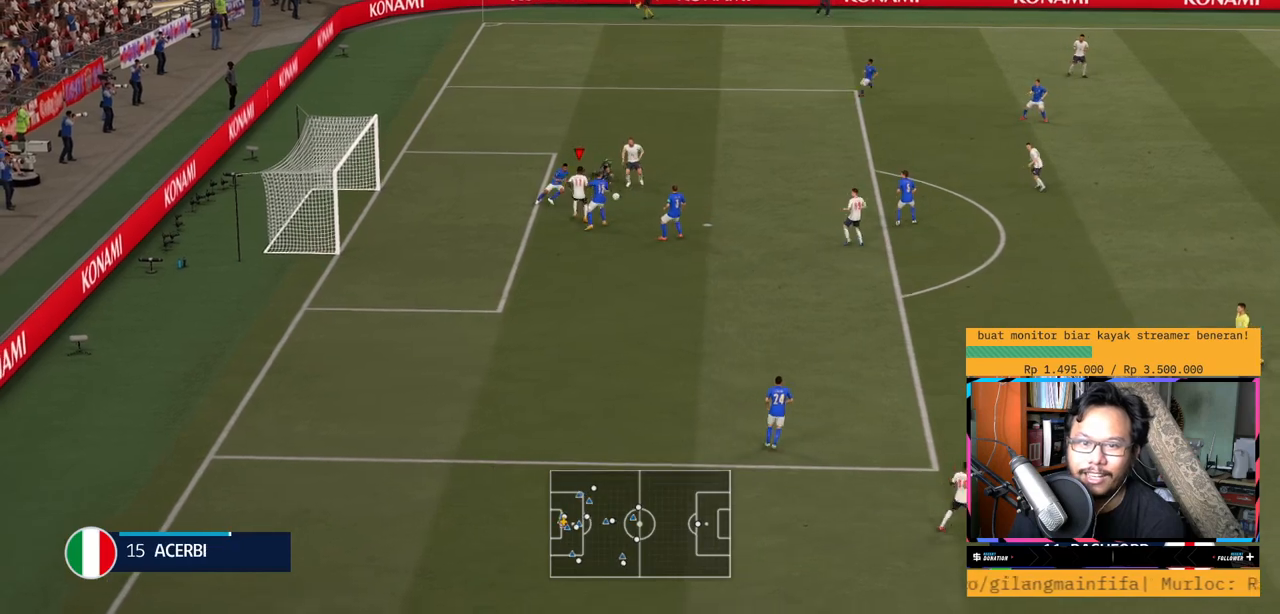
{"buttons": [], "left_stick": "down-right", "right_stick": "center", "events": [[67, "X", "up"], [300, "left_stick", "right"], [467, "left_stick", "down-right"]]}
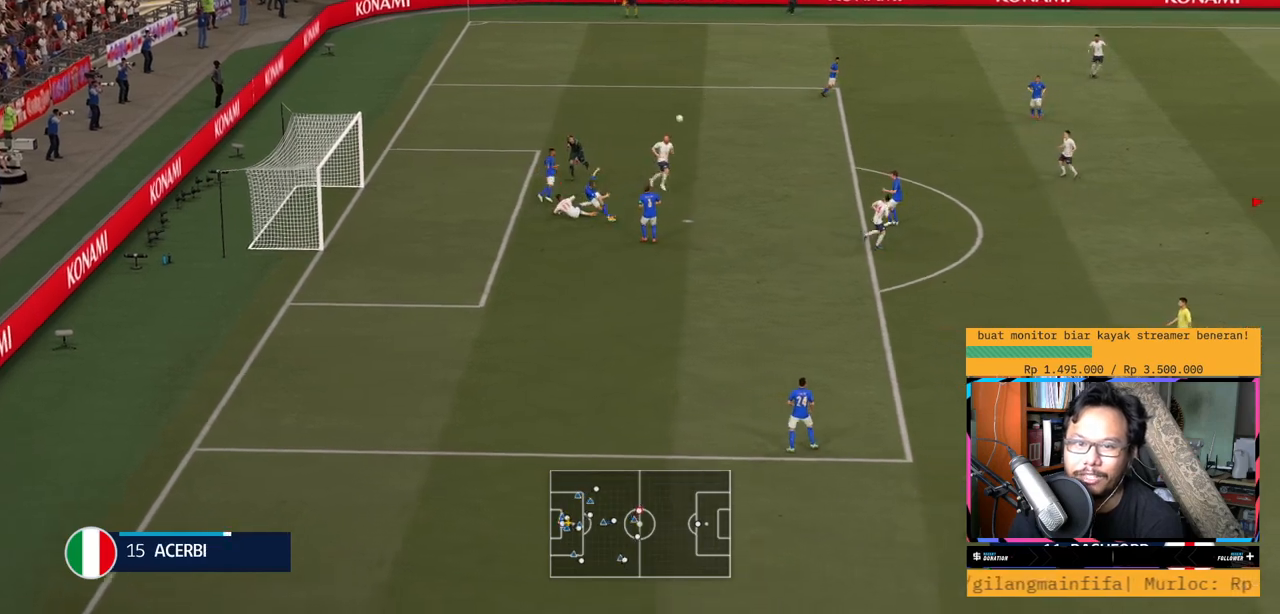
{"buttons": [], "left_stick": "right", "right_stick": "center", "events": [[34, "L2", "down"], [184, "L2", "up"], [501, "left_stick", "right"]]}
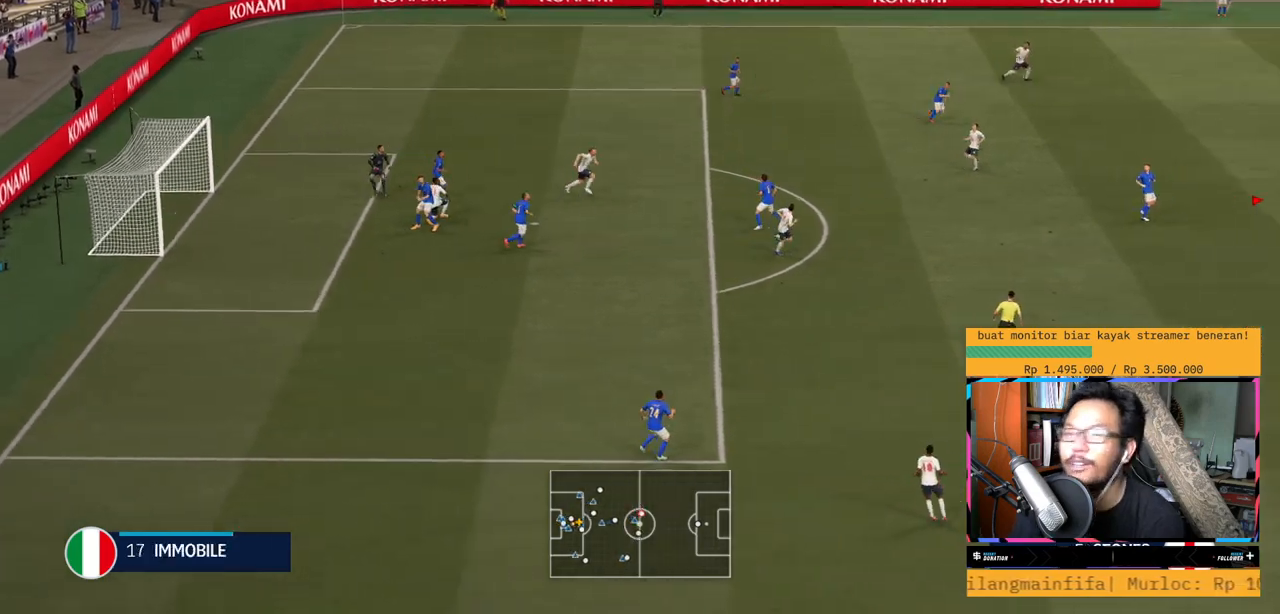
{"buttons": ["L1"], "left_stick": "left", "right_stick": "center", "events": [[167, "left_stick", "up"], [300, "left_stick", "up-left"], [367, "L1", "down"], [484, "left_stick", "left"]]}
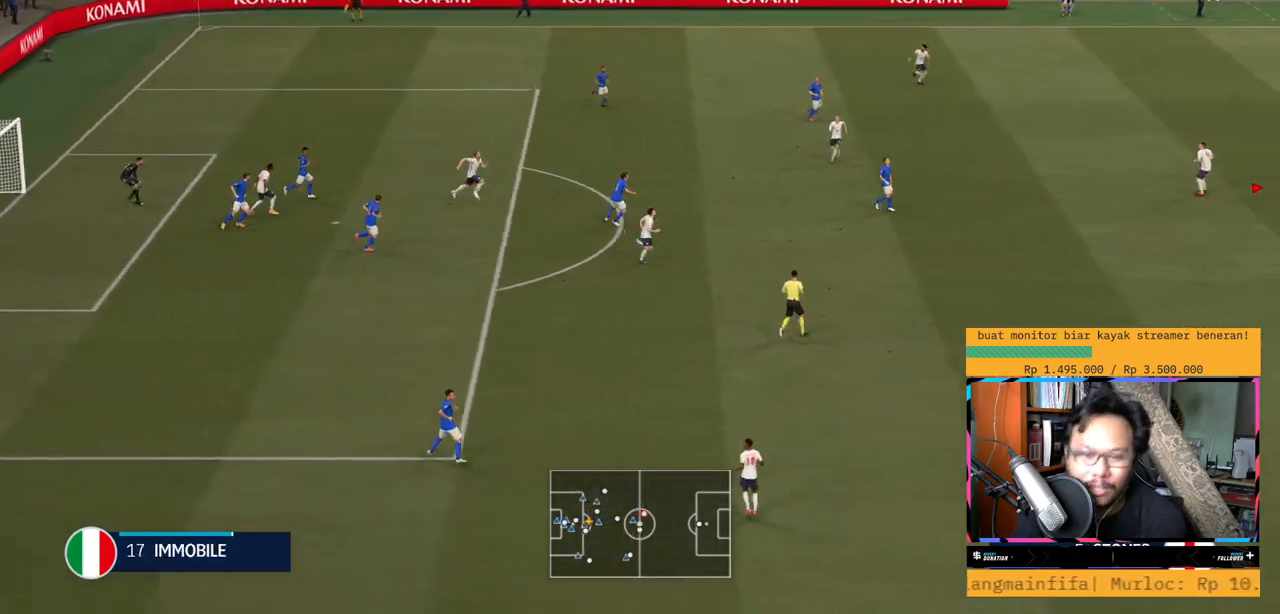
{"buttons": ["L1"], "left_stick": "left", "right_stick": "center", "events": [[84, "L1", "up"], [134, "L1", "down"], [184, "L1", "up"], [317, "L1", "down"]]}
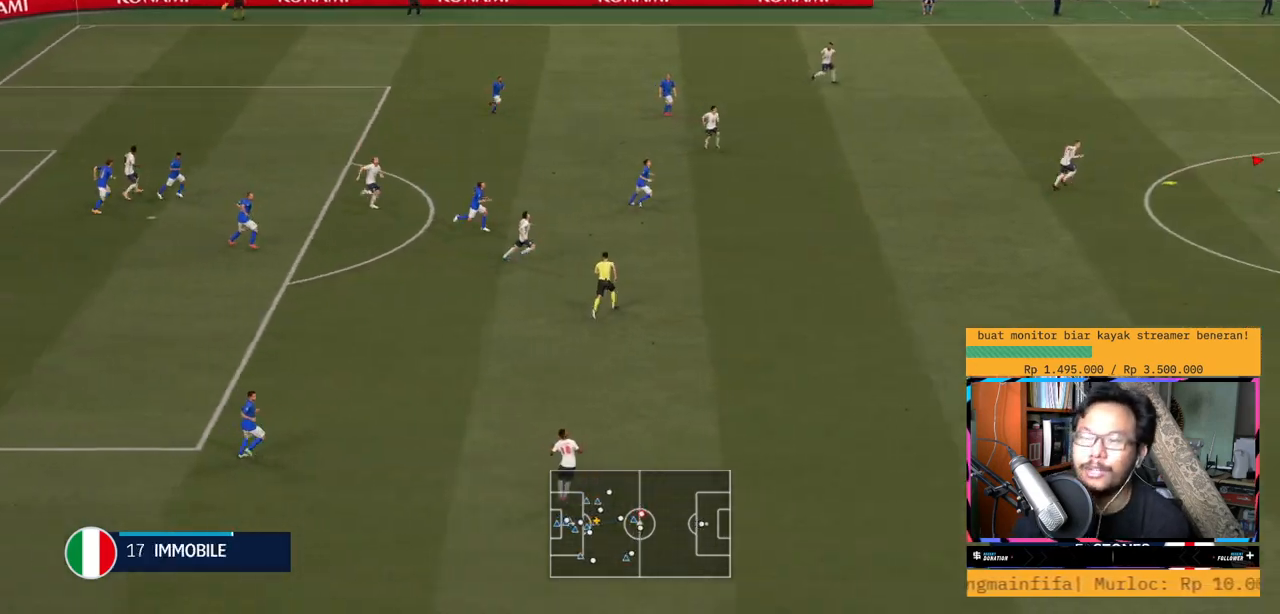
{"buttons": ["A", "L1", "R2"], "left_stick": "up-left", "right_stick": "center", "events": [[217, "left_stick", "up-left"], [234, "R2", "down"], [417, "A", "down"]]}
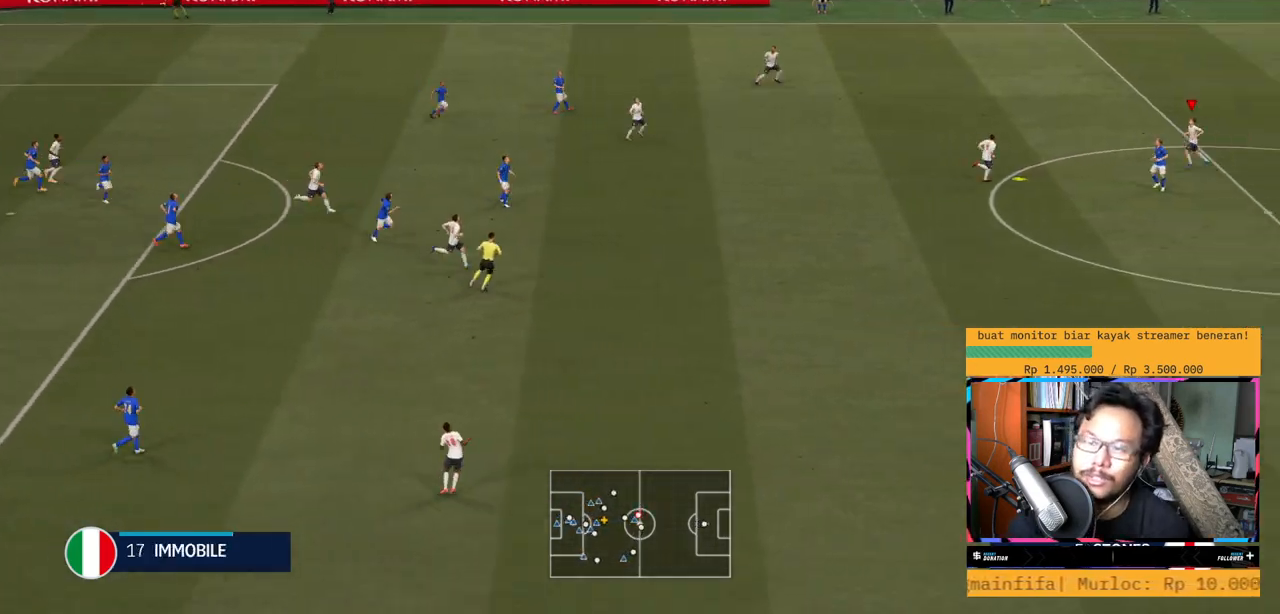
{"buttons": ["R2"], "left_stick": "left", "right_stick": "center", "events": [[33, "L1", "up"], [83, "A", "up"], [183, "L1", "down"], [283, "left_stick", "left"], [383, "L1", "up"]]}
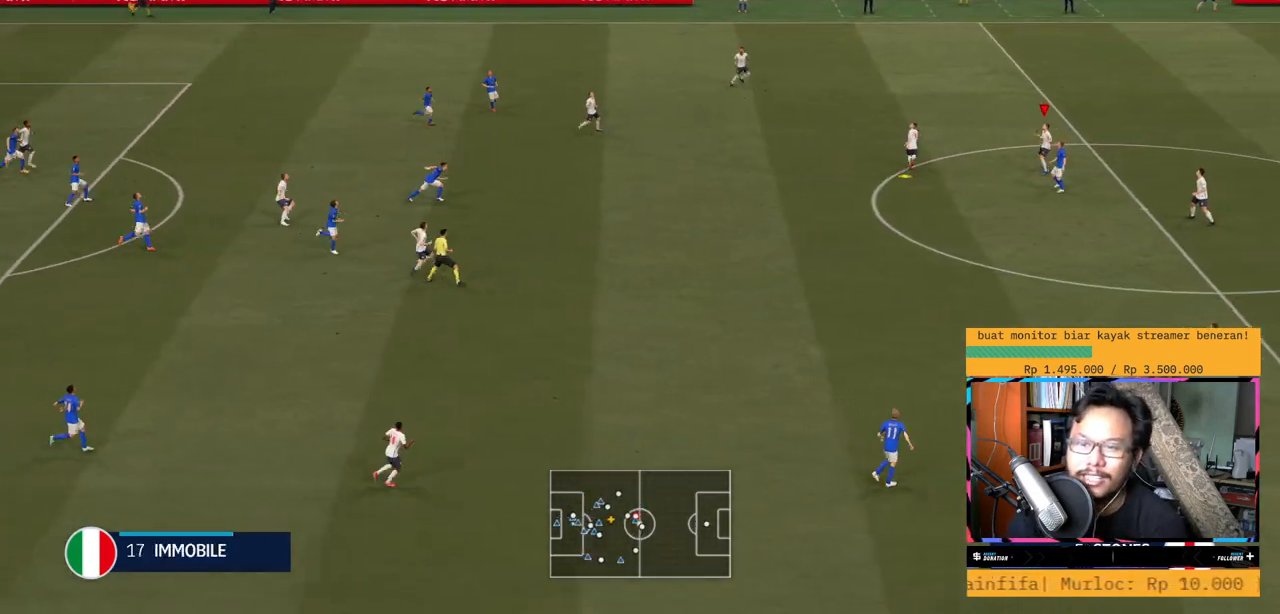
{"buttons": ["L1"], "left_stick": "left", "right_stick": "center", "events": [[100, "R2", "up"], [434, "L1", "down"]]}
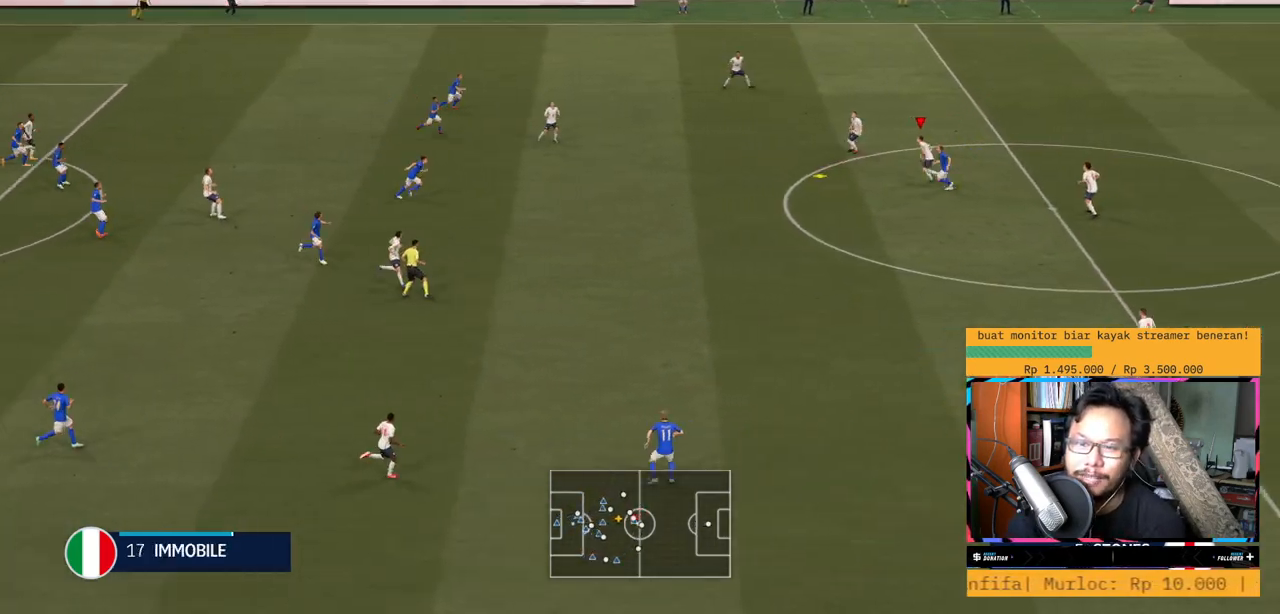
{"buttons": [], "left_stick": "up", "right_stick": "center", "events": [[133, "left_stick", "up-left"], [233, "A", "down"], [233, "left_stick", "up"], [400, "A", "up"], [467, "L1", "up"]]}